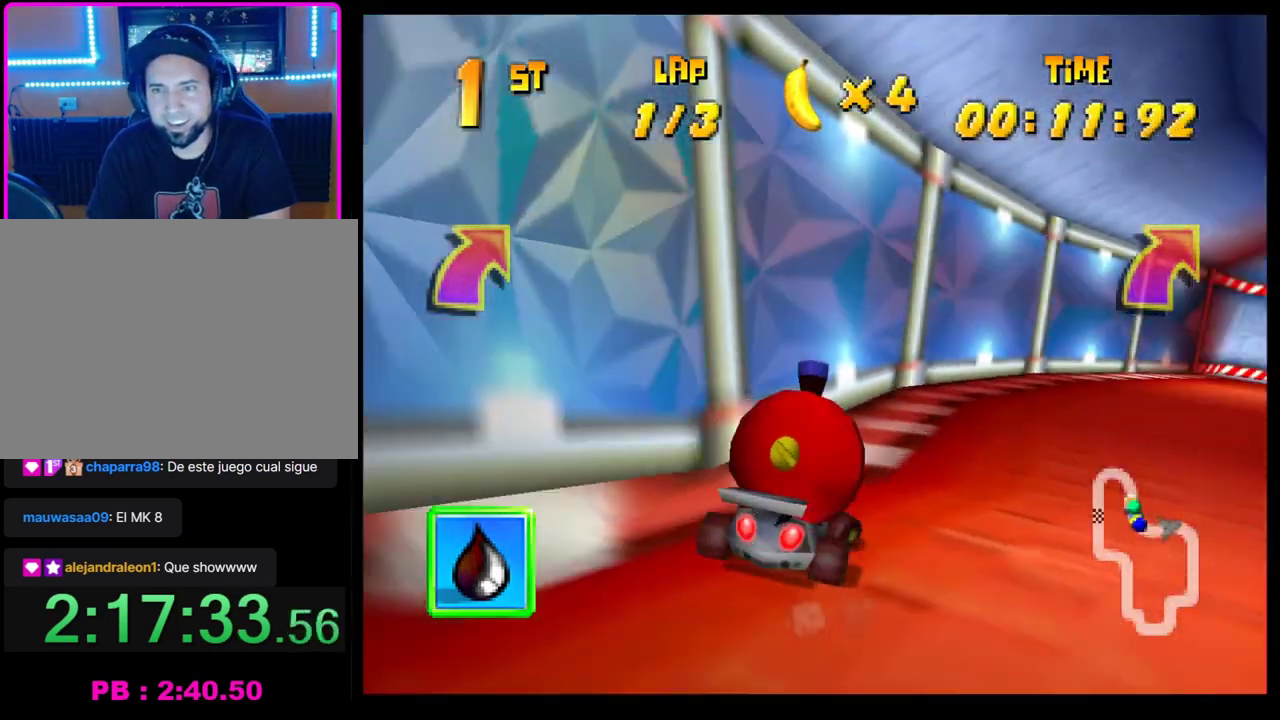
Gameplay with a controller (PlayStation layout); each line is a JSON object with the inputs held at the frame after it. "events" lists button and stick changes between this image and that frame as [ms after this image, input, new state], when the widget could be followed in between. Not read: R3 right_stick.
{"buttons": [], "left_stick": "center", "events": [[17, "CROSS", "up"], [83, "CROSS", "down"], [167, "CROSS", "up"], [233, "CROSS", "down"], [333, "CROSS", "up"], [400, "CROSS", "down"], [483, "CROSS", "up"], [500, "left_stick", "center"]]}
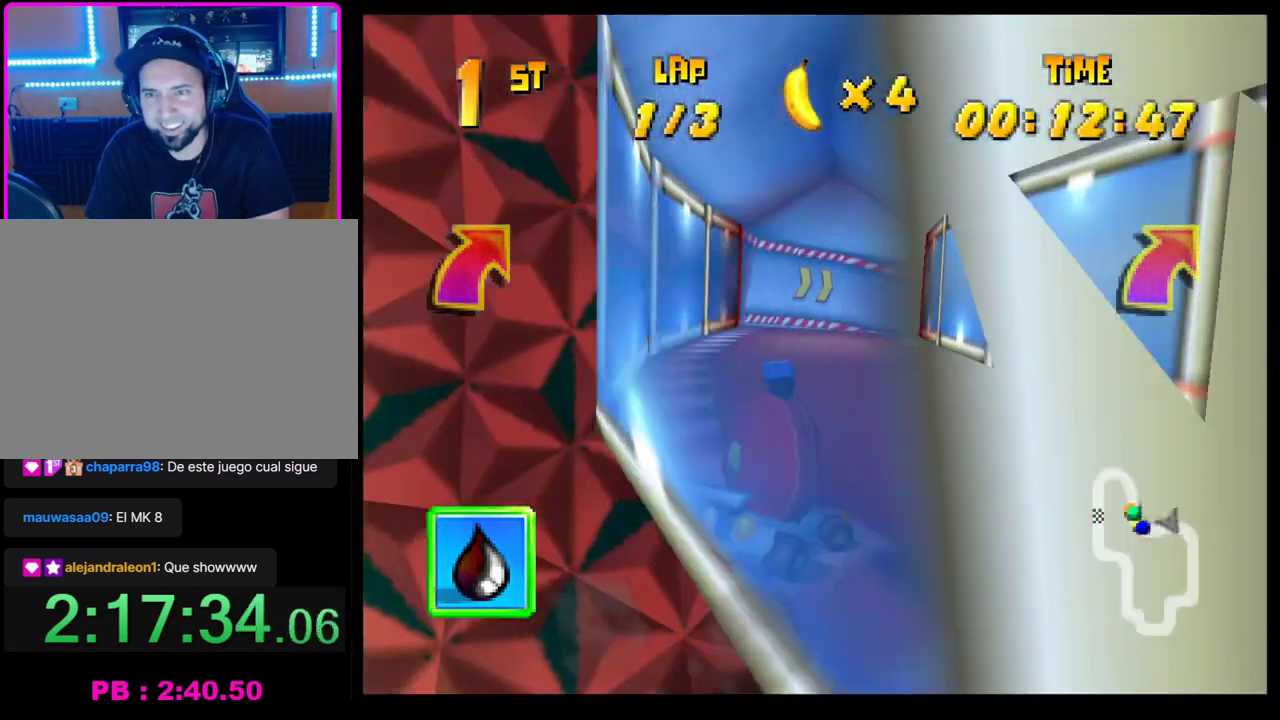
{"buttons": ["CROSS", "R1"], "left_stick": "right", "events": [[67, "CROSS", "down"], [67, "left_stick", "left"], [150, "CROSS", "up"], [217, "CROSS", "down"], [217, "left_stick", "center"], [283, "CROSS", "up"], [367, "CROSS", "down"], [367, "left_stick", "right"], [450, "R1", "down"]]}
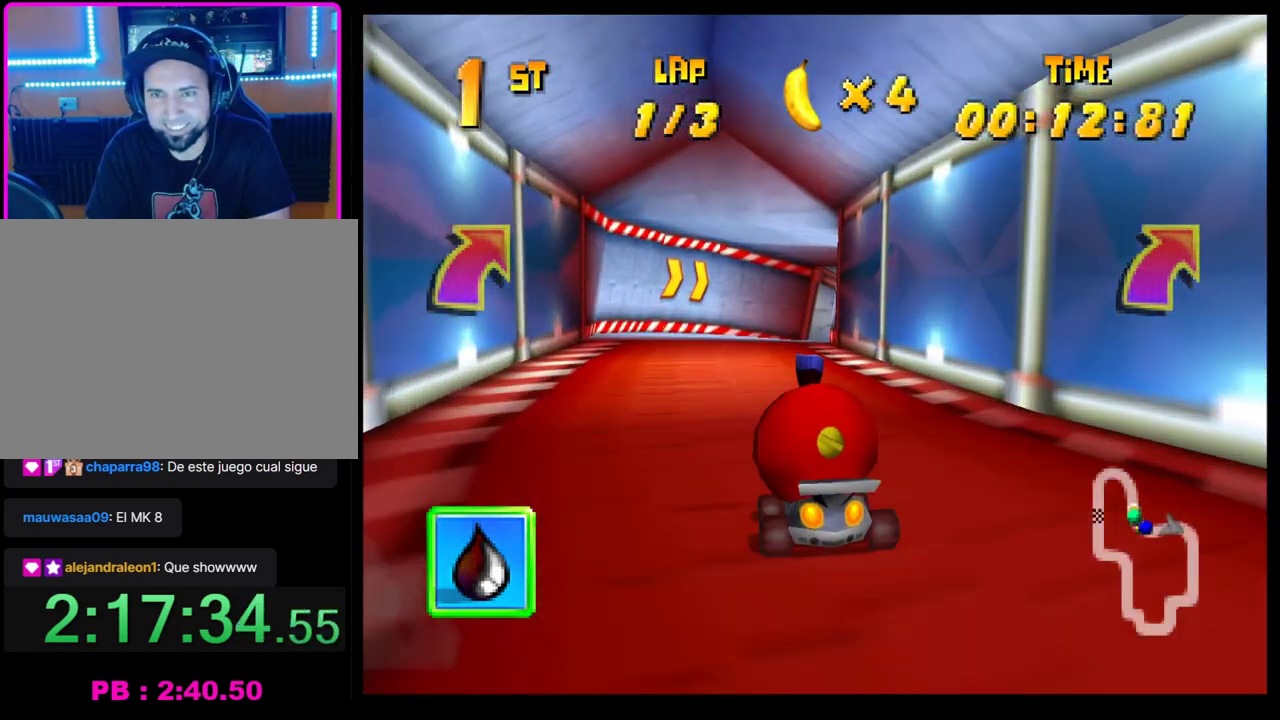
{"buttons": ["CROSS", "R1"], "left_stick": "right", "events": [[117, "left_stick", "left"], [200, "left_stick", "right"], [383, "left_stick", "left"], [483, "left_stick", "right"]]}
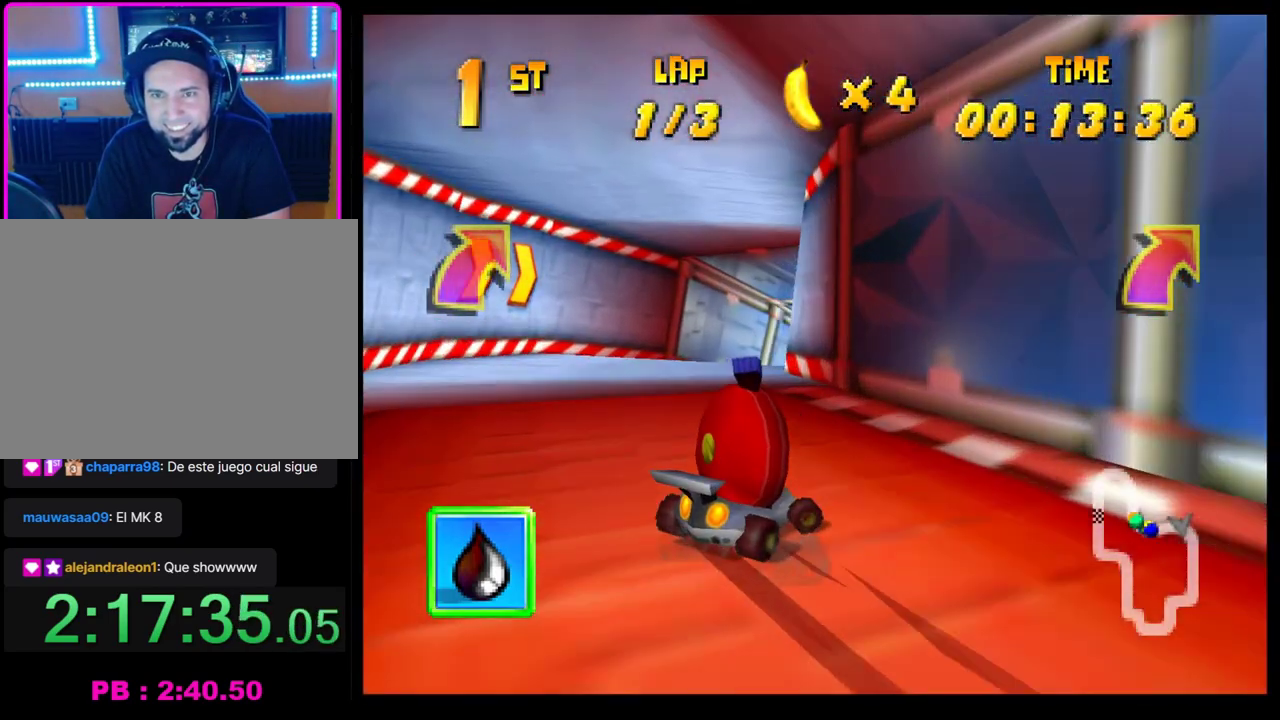
{"buttons": ["CROSS"], "left_stick": "center", "events": [[100, "CROSS", "up"], [117, "R1", "up"], [133, "left_stick", "center"], [200, "CROSS", "down"], [250, "CROSS", "up"], [333, "CROSS", "down"], [417, "CROSS", "up"], [500, "CROSS", "down"]]}
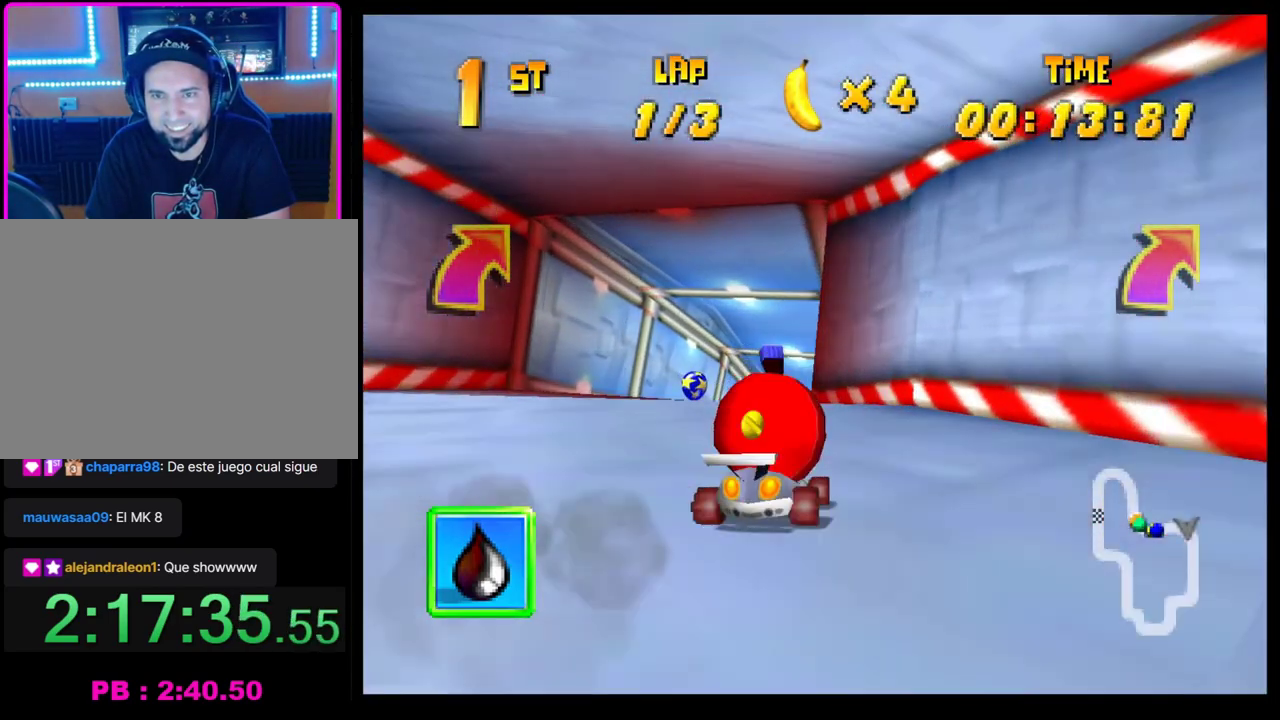
{"buttons": ["CROSS"], "left_stick": "center", "events": [[67, "CROSS", "up"], [133, "CROSS", "down"], [150, "left_stick", "right"], [233, "CROSS", "up"], [317, "CROSS", "down"], [317, "left_stick", "center"], [400, "CROSS", "up"], [483, "CROSS", "down"]]}
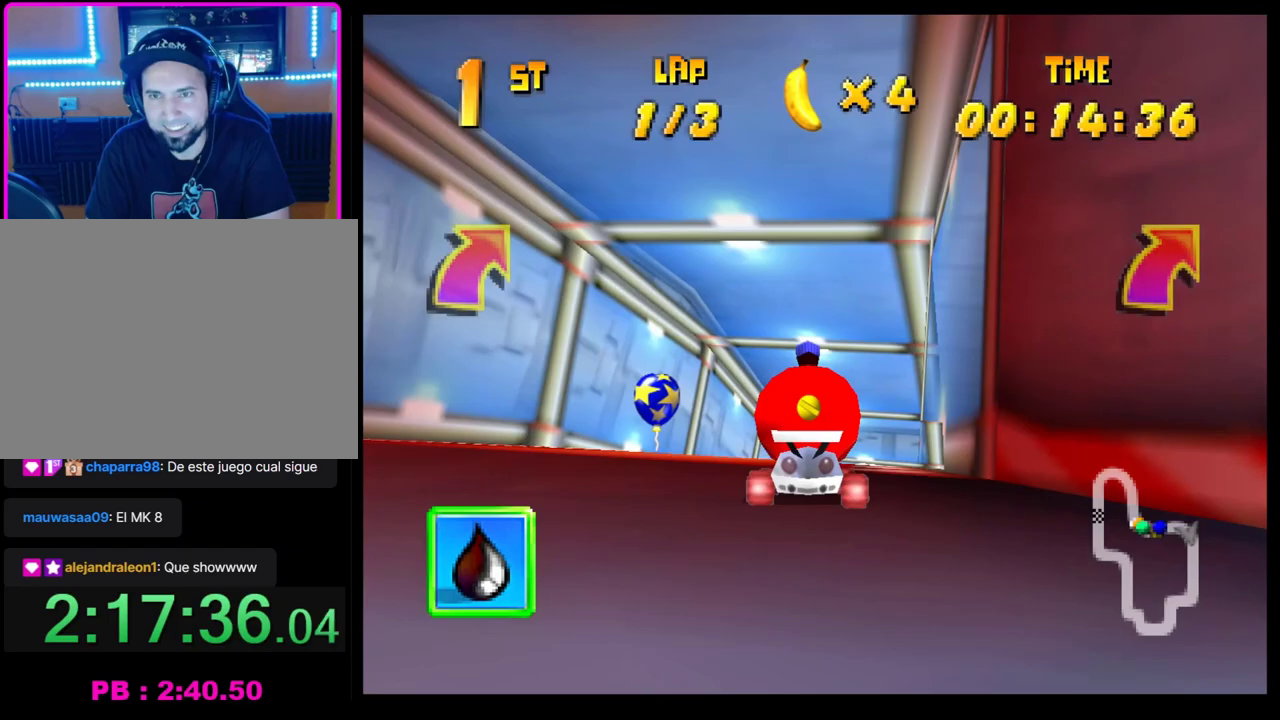
{"buttons": ["CROSS"], "left_stick": "center", "events": [[50, "CROSS", "up"], [117, "CROSS", "down"], [150, "left_stick", "right"], [217, "CROSS", "up"], [217, "left_stick", "center"], [283, "CROSS", "down"], [367, "CROSS", "up"], [433, "CROSS", "down"]]}
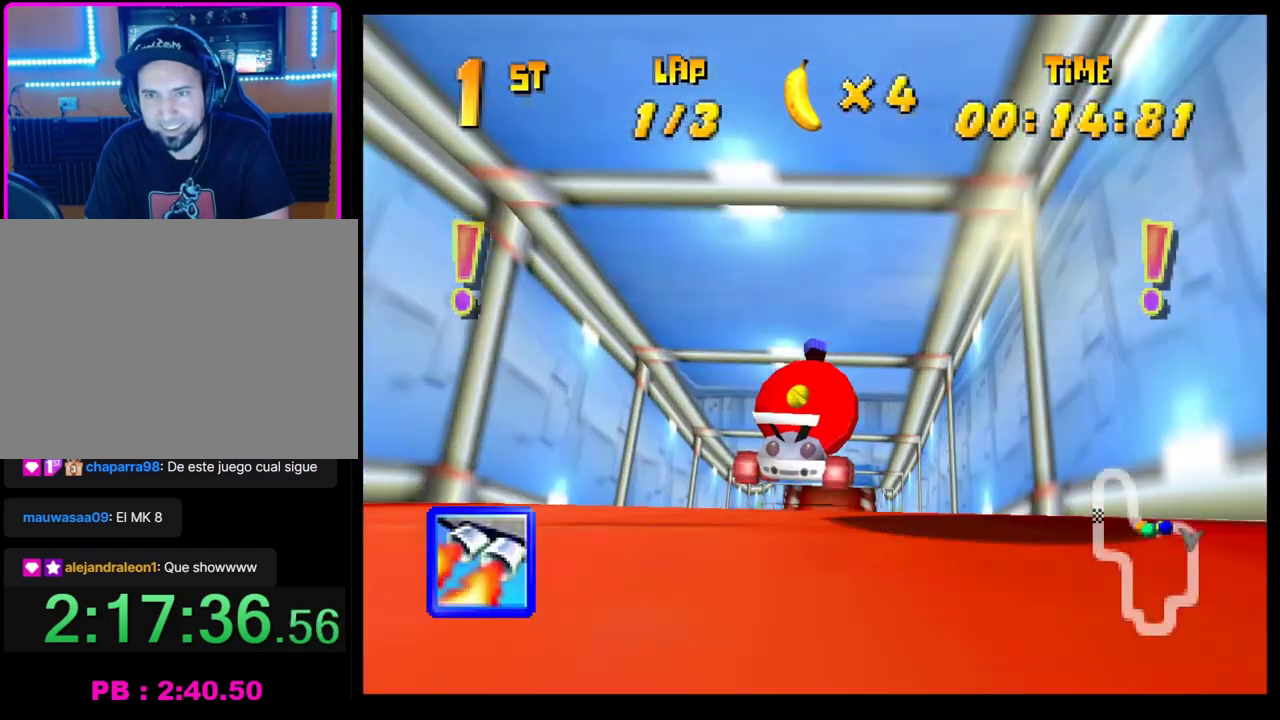
{"buttons": [], "left_stick": "center", "events": [[17, "CROSS", "up"], [67, "CROSS", "down"], [167, "CROSS", "up"], [333, "L1", "down"], [433, "L1", "up"]]}
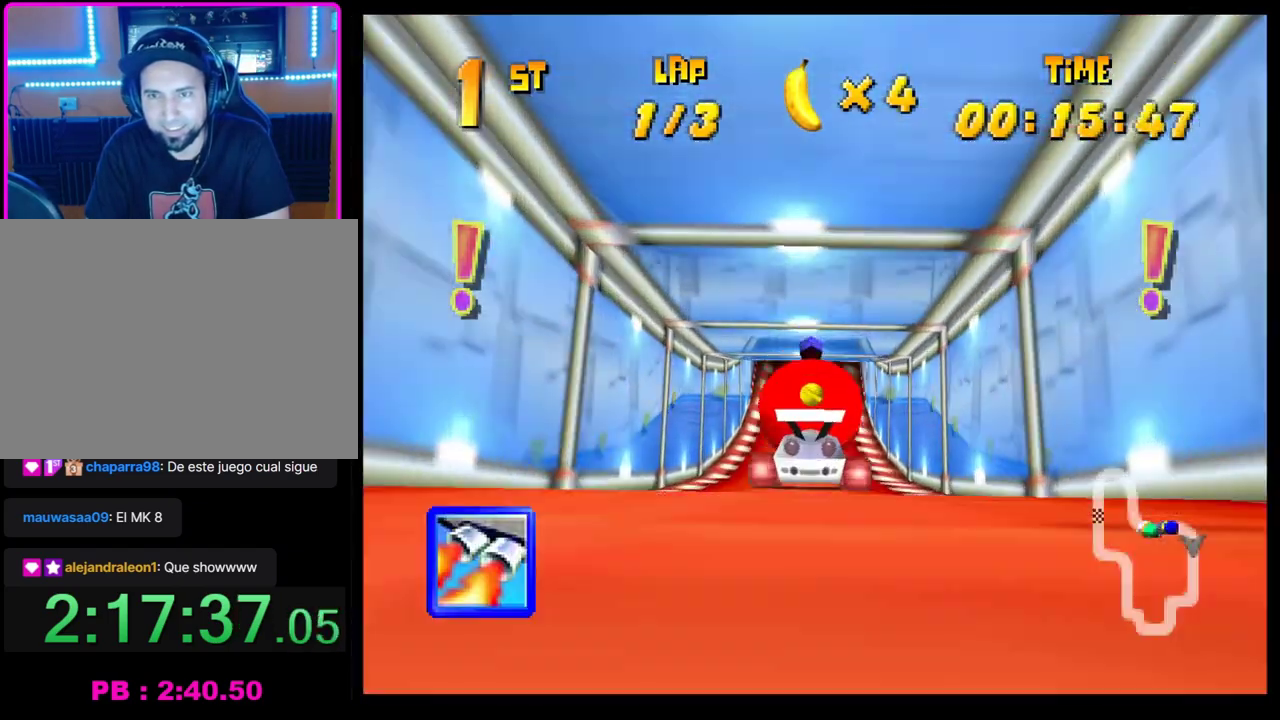
{"buttons": [], "left_stick": "center", "events": []}
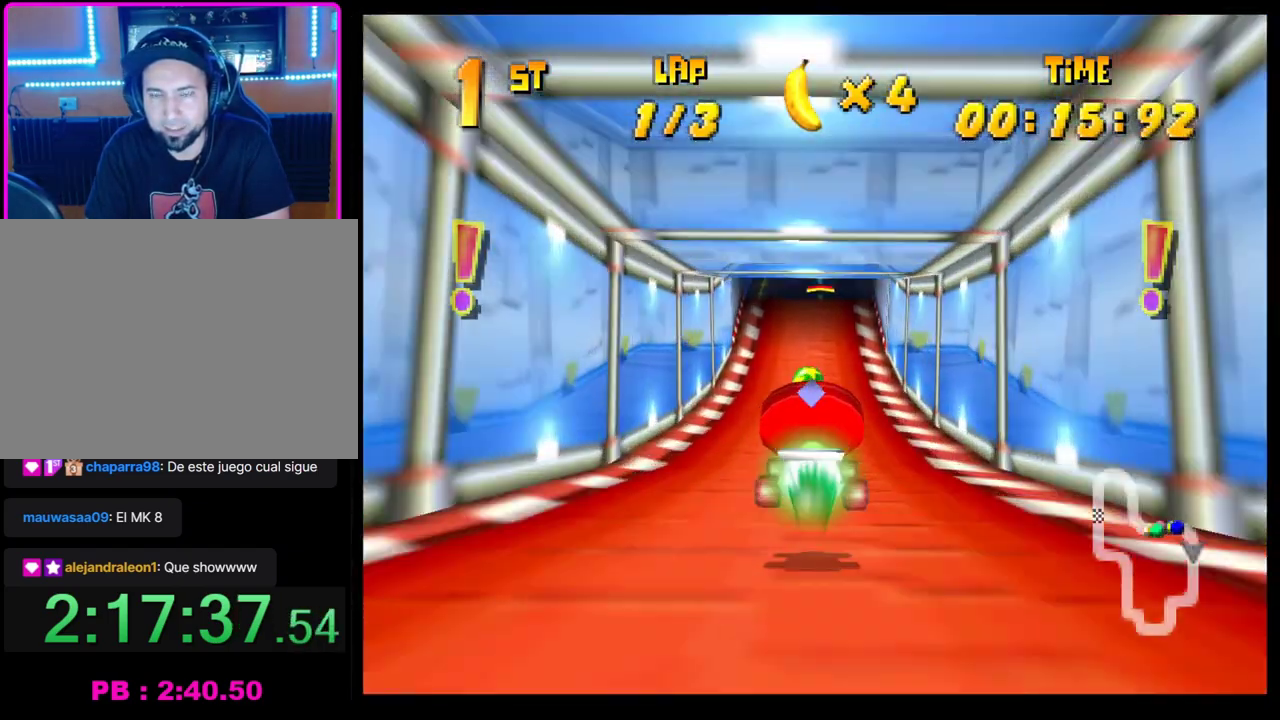
{"buttons": ["CROSS"], "left_stick": "center", "events": [[150, "CROSS", "down"], [267, "CROSS", "up"], [317, "left_stick", "right"], [350, "CROSS", "down"], [400, "CROSS", "up"], [400, "left_stick", "center"], [483, "CROSS", "down"]]}
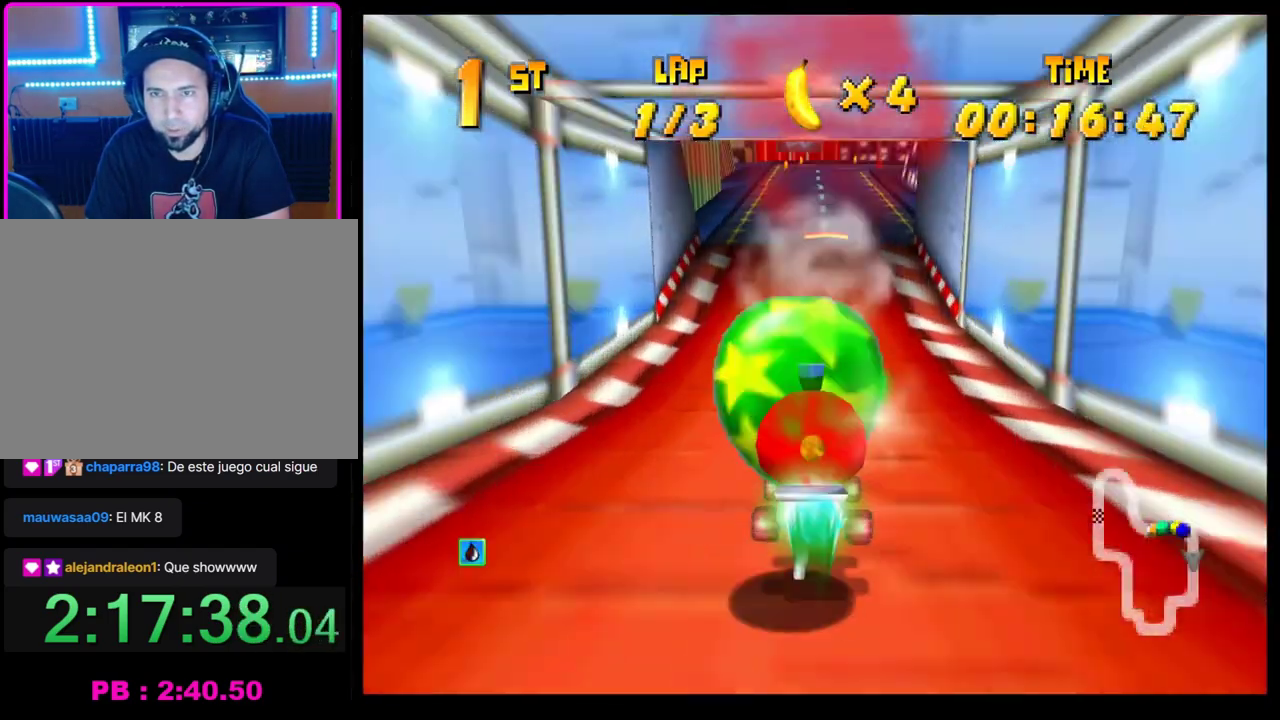
{"buttons": [], "left_stick": "center", "events": [[50, "CROSS", "up"], [133, "CROSS", "down"], [133, "left_stick", "left"], [200, "R1", "down"], [250, "CROSS", "up"], [283, "R1", "up"], [300, "left_stick", "center"], [367, "CROSS", "down"], [433, "CROSS", "up"]]}
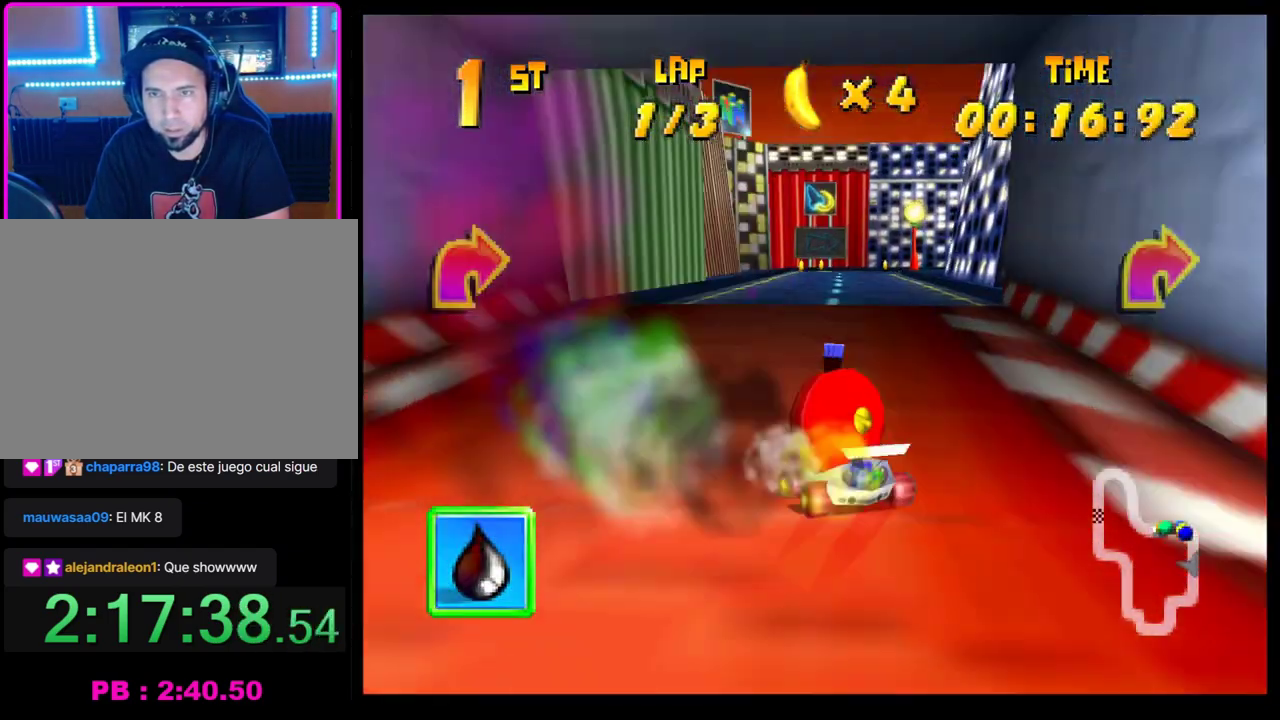
{"buttons": [], "left_stick": "center", "events": [[17, "left_stick", "right"], [217, "left_stick", "center"]]}
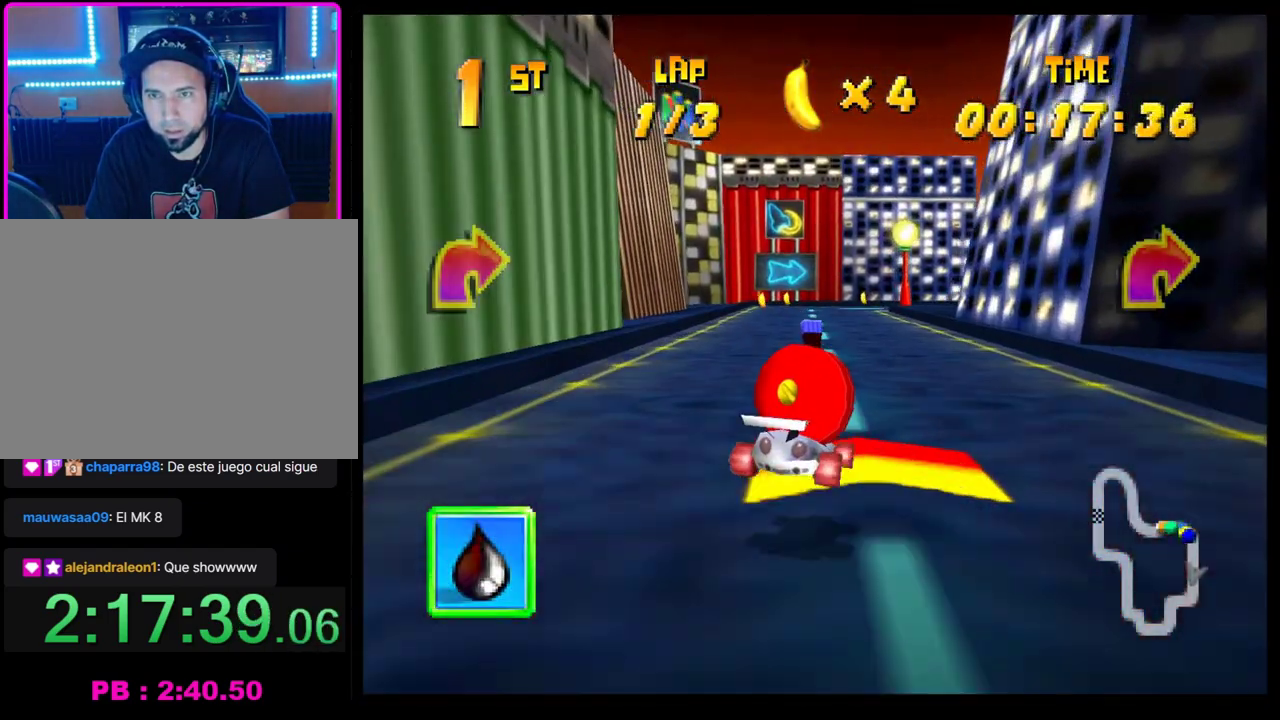
{"buttons": ["CROSS", "R1"], "left_stick": "left", "events": [[200, "left_stick", "right"], [217, "CROSS", "down"], [250, "R1", "down"], [417, "left_stick", "center"], [467, "left_stick", "left"]]}
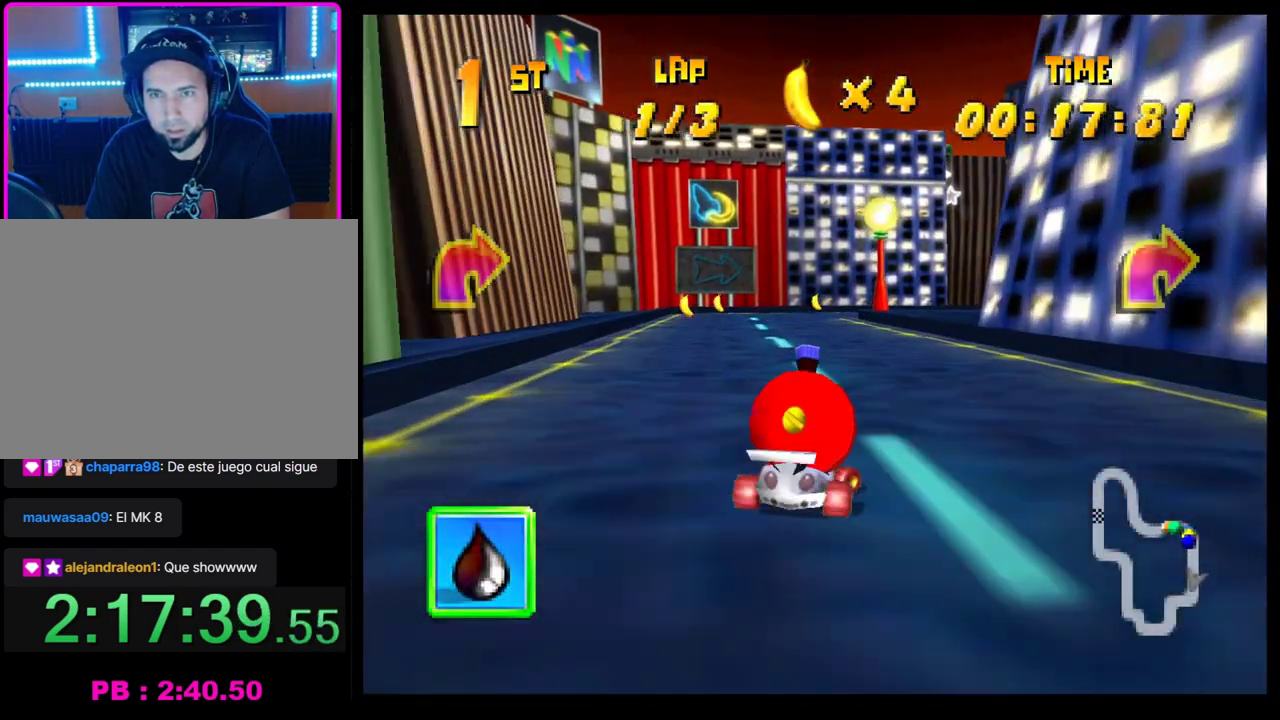
{"buttons": ["CROSS", "R1"], "left_stick": "left", "events": [[83, "left_stick", "right"], [233, "left_stick", "left"]]}
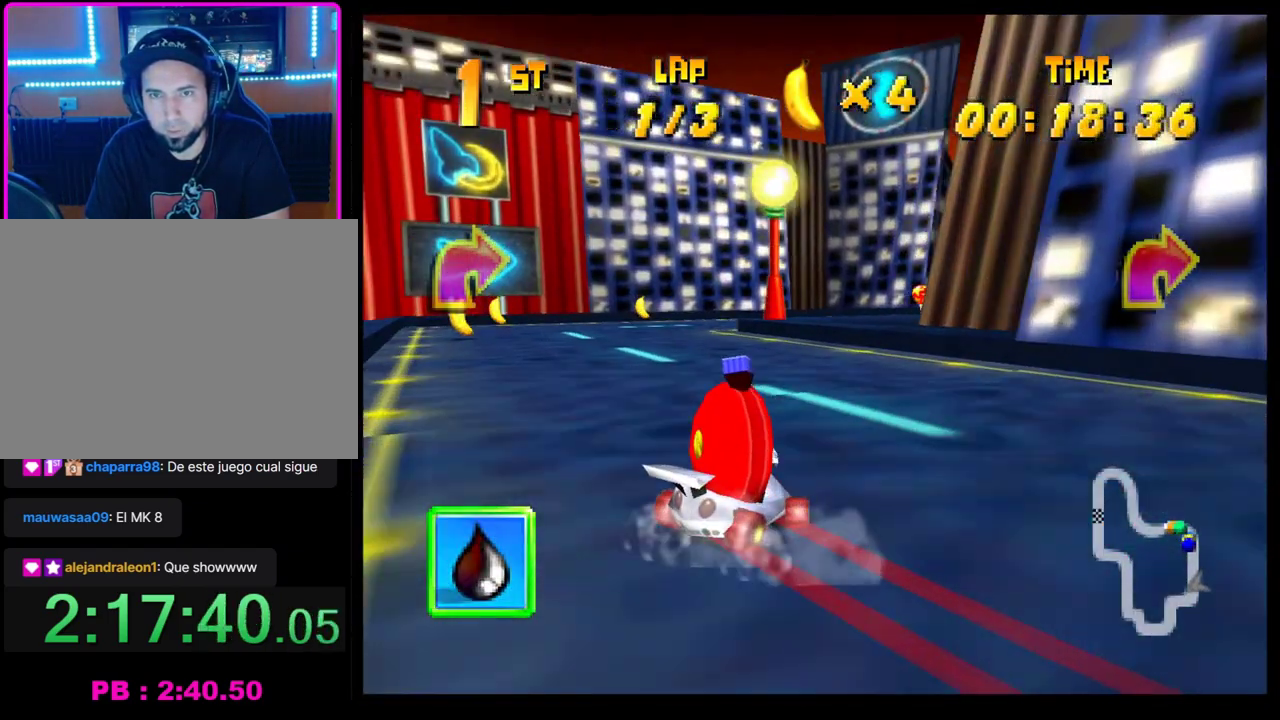
{"buttons": ["CROSS", "R1"], "left_stick": "right", "events": [[250, "left_stick", "right"]]}
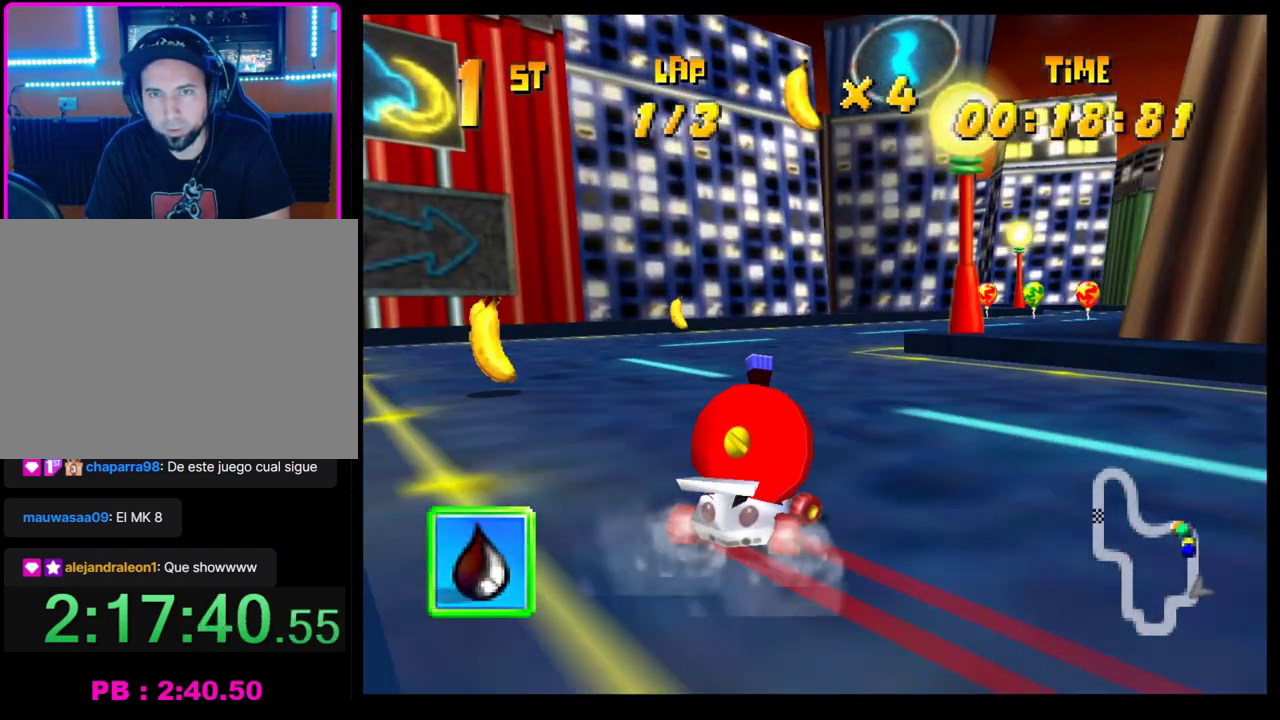
{"buttons": [], "left_stick": "right", "events": [[483, "CROSS", "up"], [483, "R1", "up"]]}
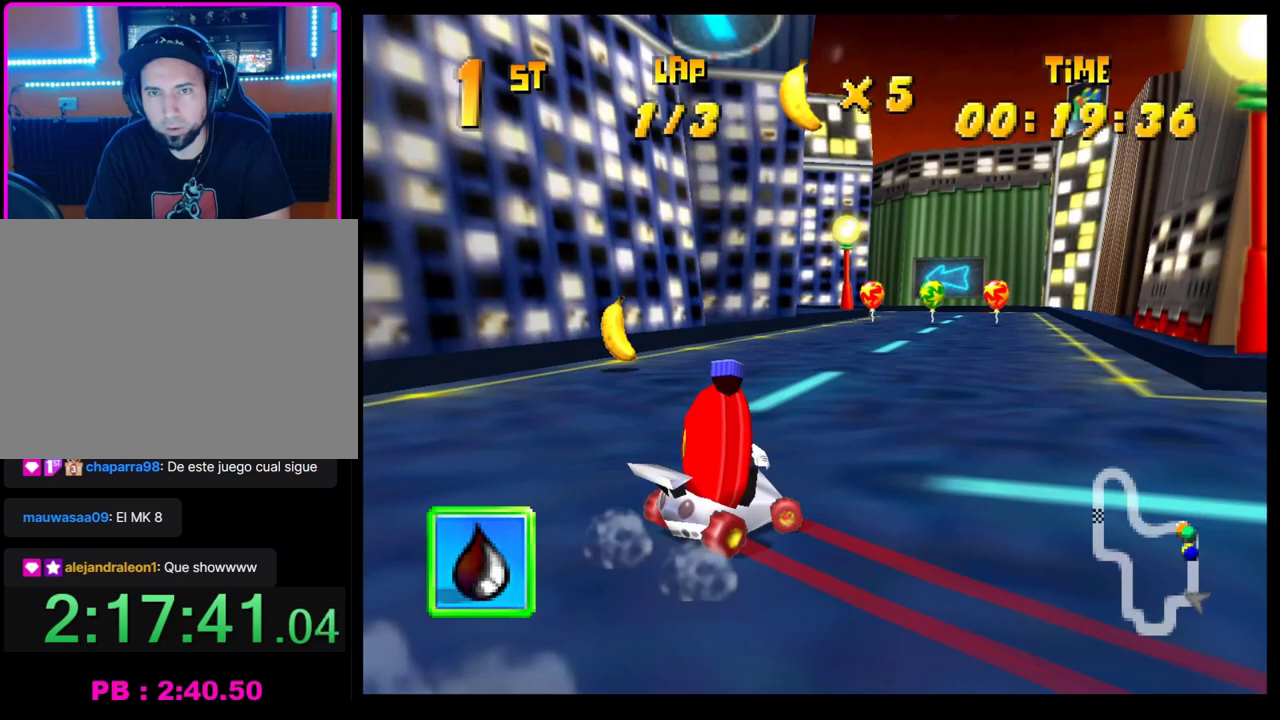
{"buttons": ["CROSS", "R1"], "left_stick": "left", "events": [[67, "CROSS", "down"], [133, "CROSS", "up"], [217, "CROSS", "down"], [217, "left_stick", "center"], [283, "CROSS", "up"], [350, "left_stick", "left"], [367, "CROSS", "down"], [450, "CROSS", "up"], [500, "CROSS", "down"], [500, "R1", "down"]]}
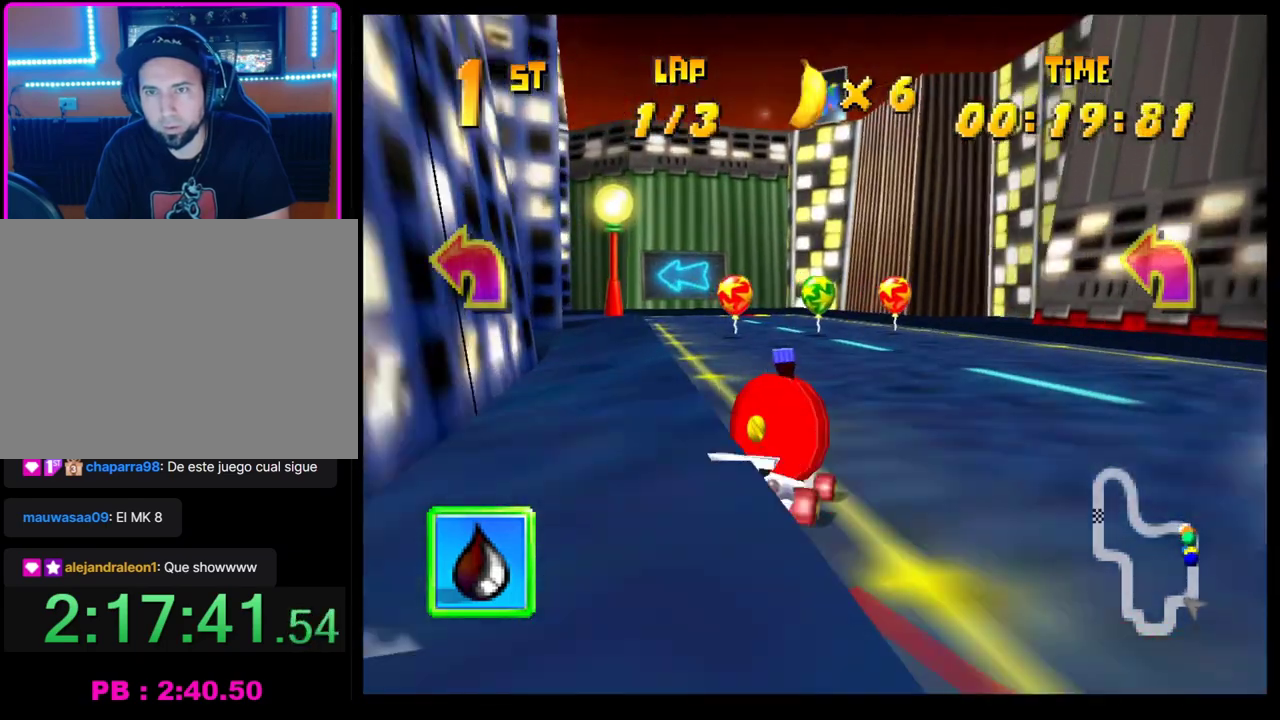
{"buttons": ["CROSS", "R1"], "left_stick": "left", "events": []}
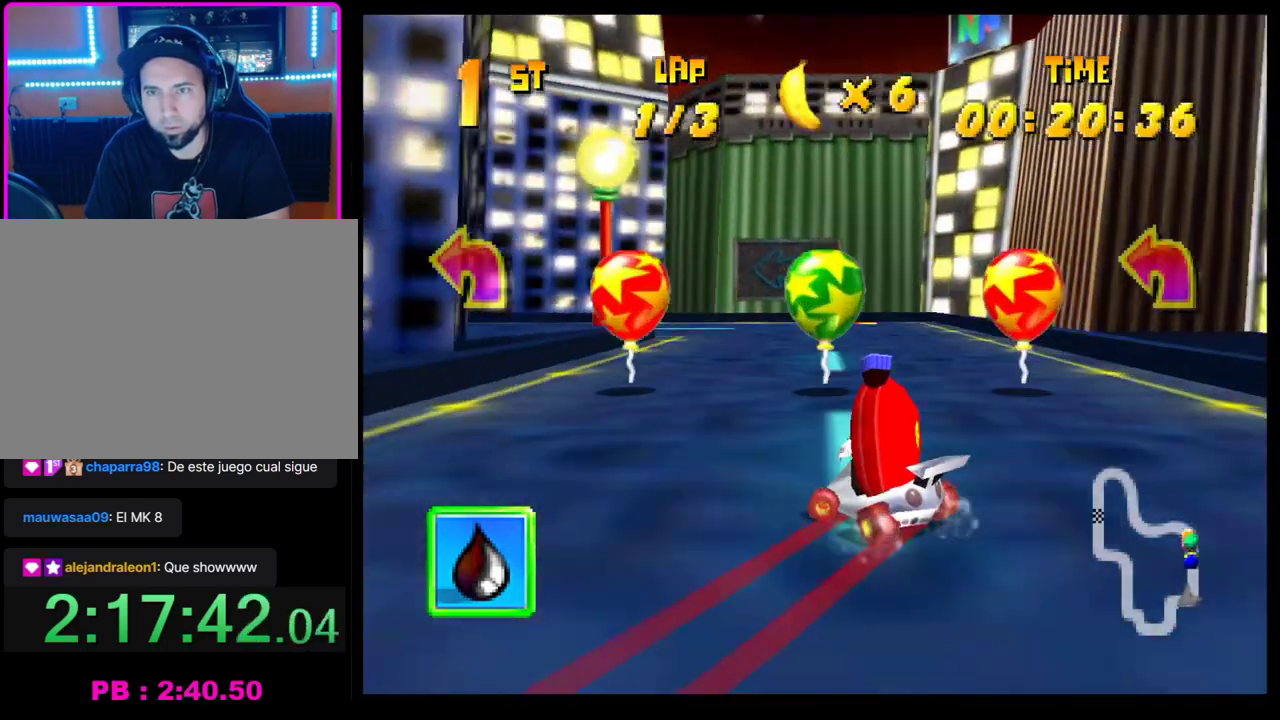
{"buttons": ["CROSS", "R1"], "left_stick": "down-right", "events": [[300, "left_stick", "right"], [417, "left_stick", "center"], [500, "left_stick", "down-right"]]}
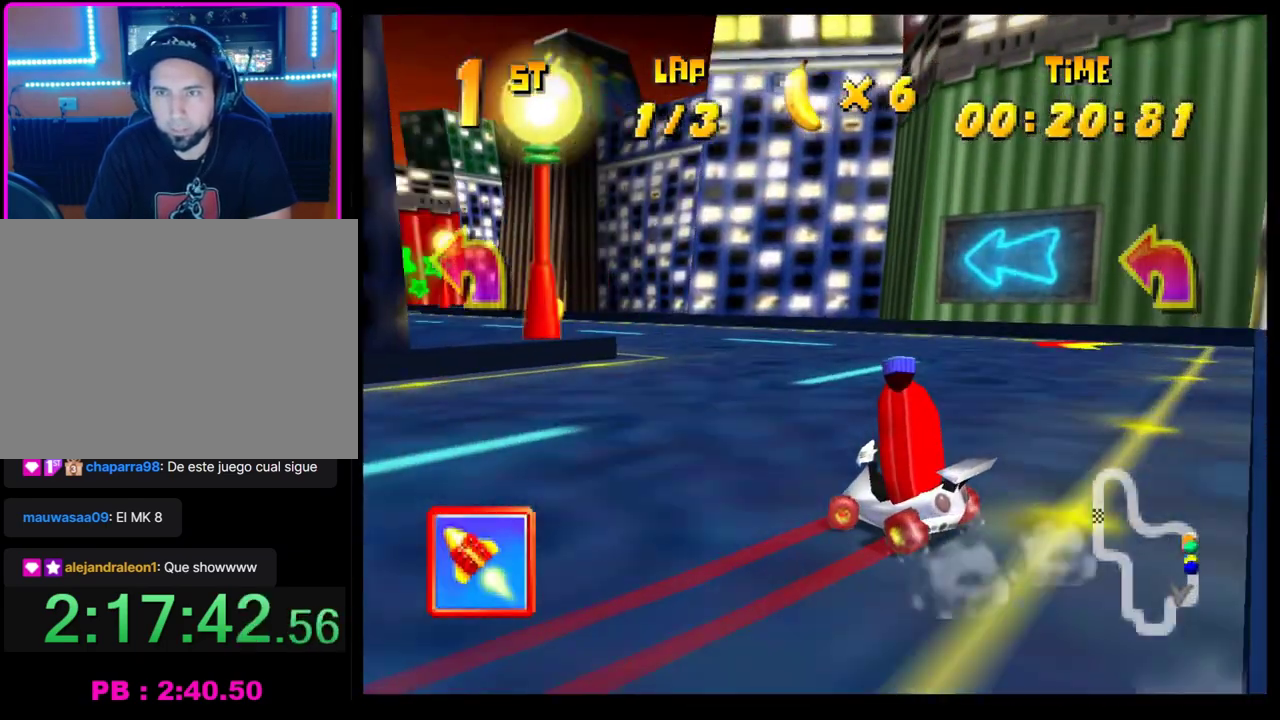
{"buttons": [], "left_stick": "left", "events": [[50, "left_stick", "right"], [117, "left_stick", "left"], [250, "CROSS", "up"], [250, "R1", "up"]]}
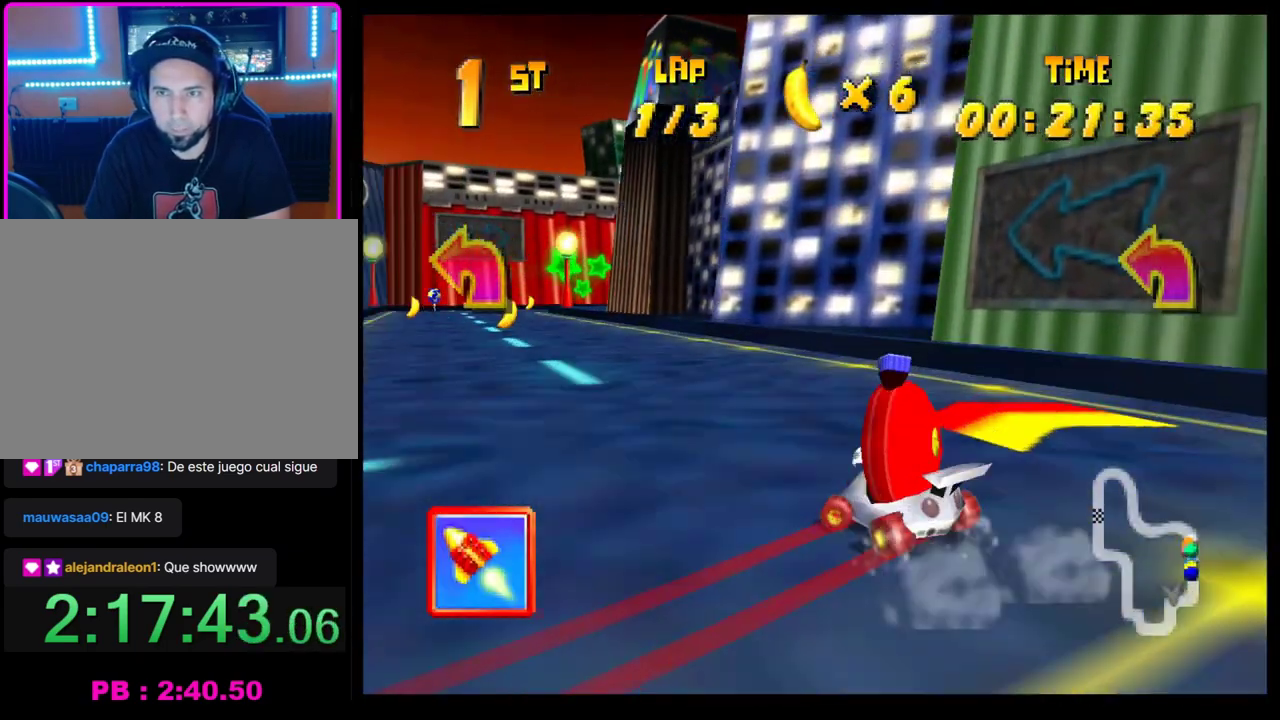
{"buttons": [], "left_stick": "center", "events": [[200, "left_stick", "center"], [350, "left_stick", "right"], [467, "left_stick", "center"]]}
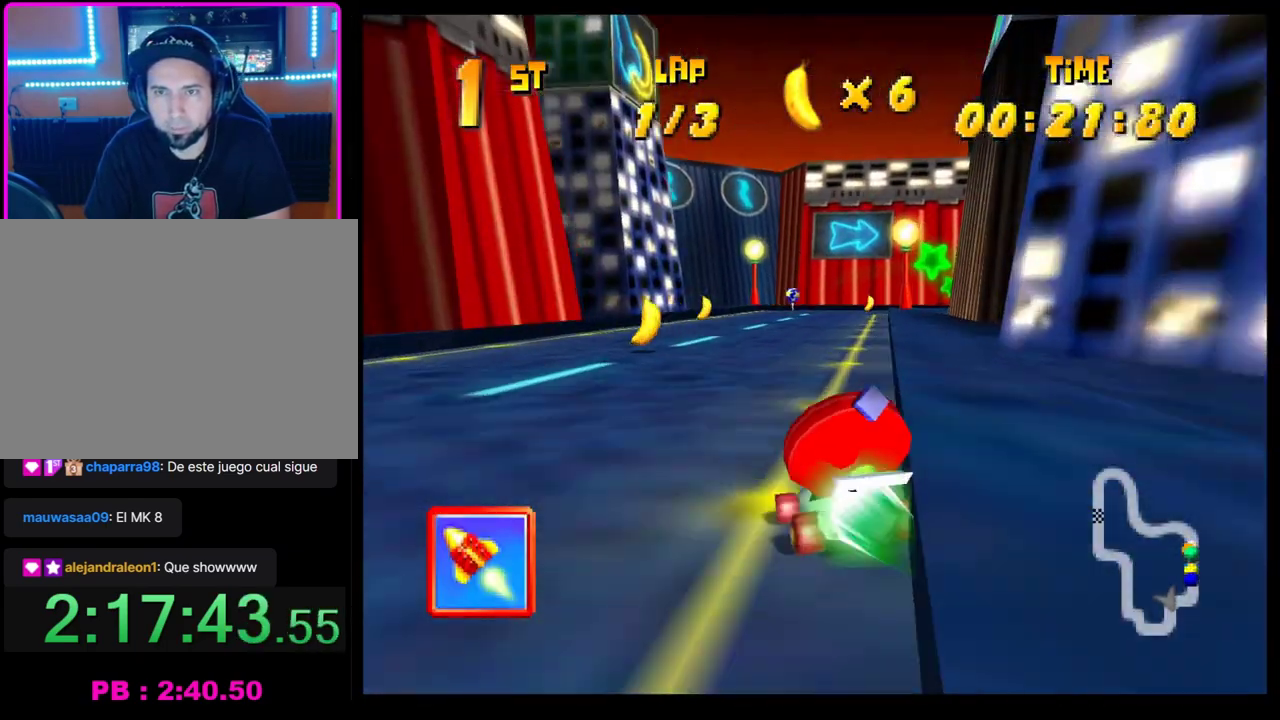
{"buttons": ["CROSS", "R1"], "left_stick": "right", "events": [[33, "left_stick", "right"], [117, "CROSS", "down"], [117, "R1", "down"]]}
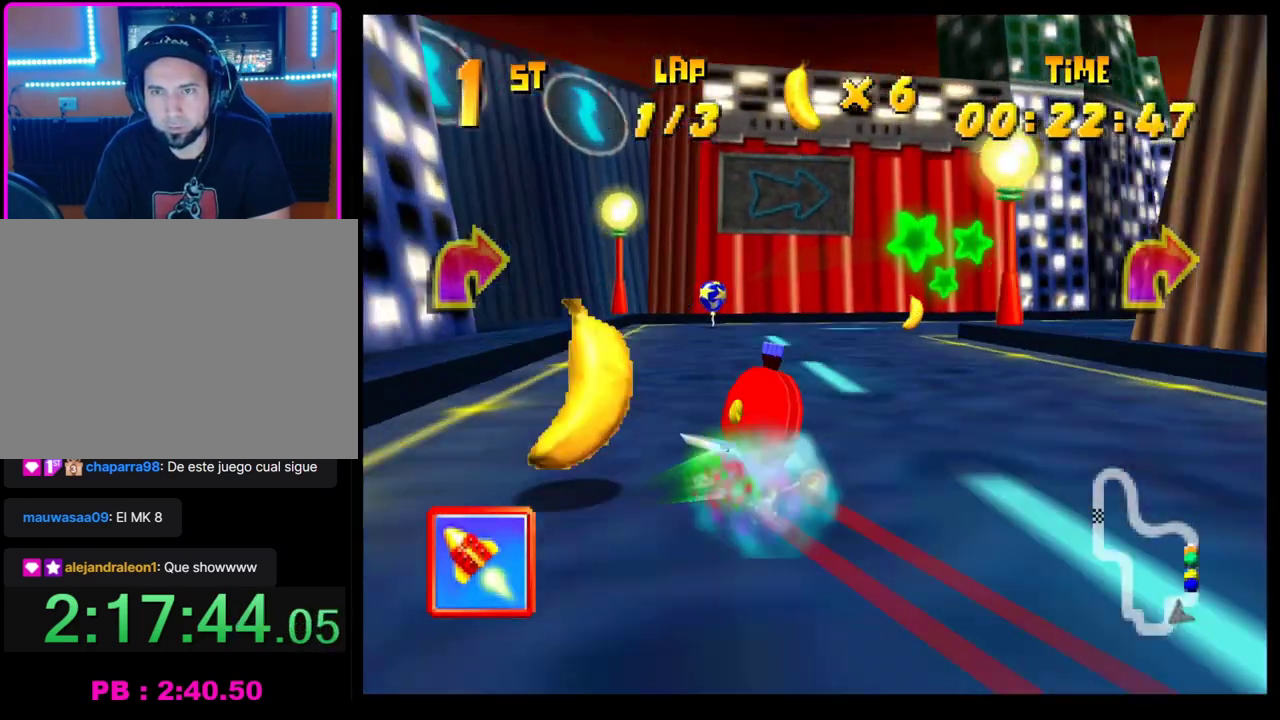
{"buttons": ["CROSS", "R1"], "left_stick": "right", "events": []}
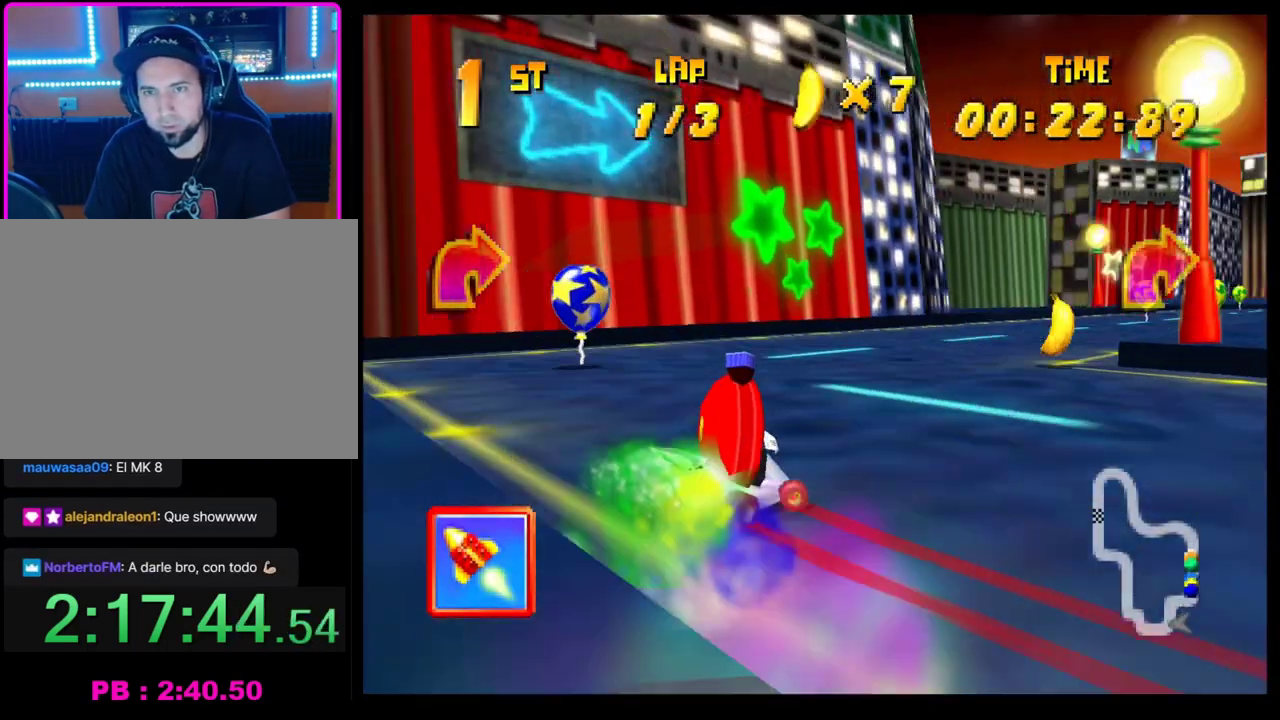
{"buttons": [], "left_stick": "center", "events": [[233, "CROSS", "up"], [233, "R1", "up"], [300, "L1", "down"], [400, "L1", "up"], [467, "left_stick", "center"]]}
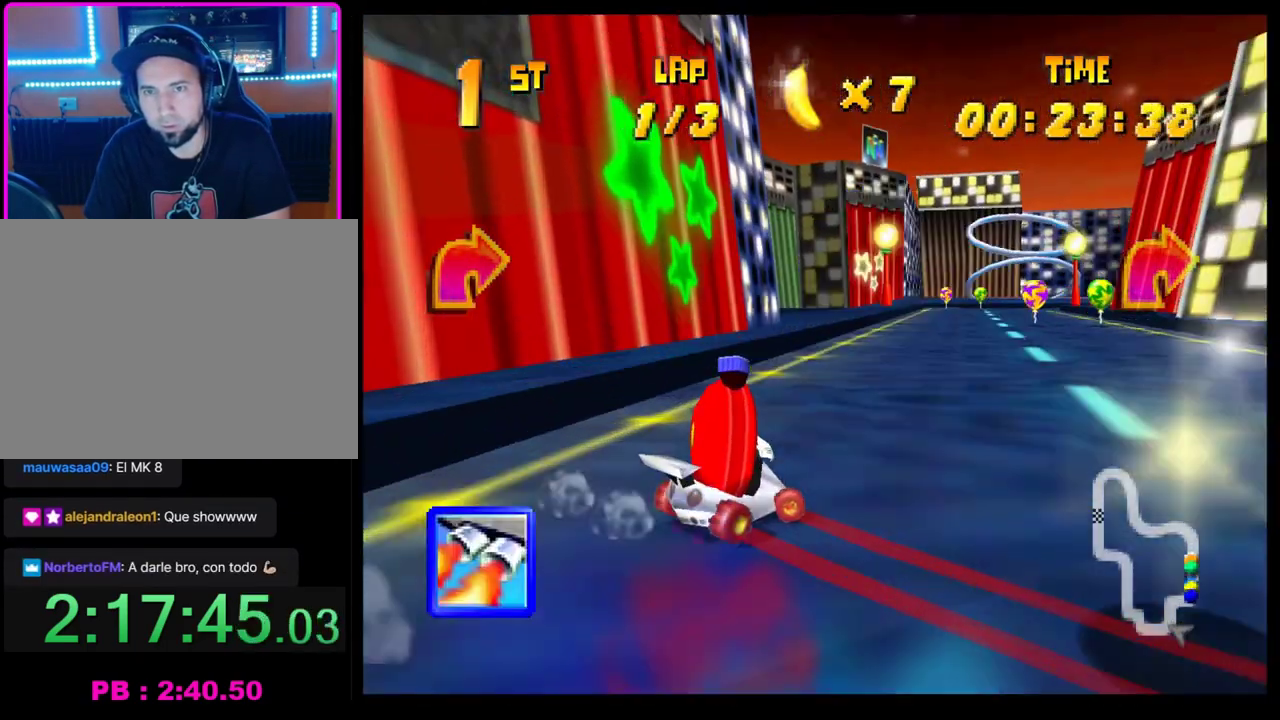
{"buttons": [], "left_stick": "center", "events": [[233, "left_stick", "right"], [400, "left_stick", "center"]]}
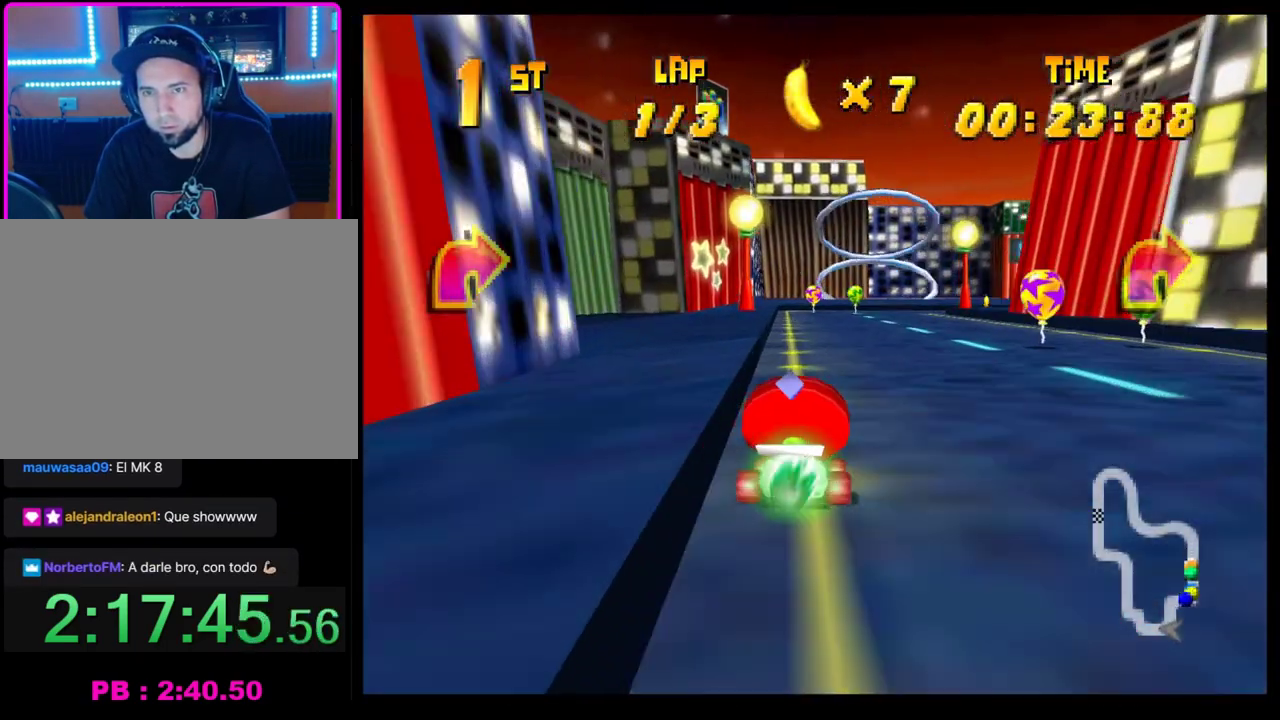
{"buttons": ["CROSS", "R1"], "left_stick": "right", "events": [[33, "left_stick", "right"], [167, "left_stick", "center"], [217, "left_stick", "right"], [283, "CROSS", "down"], [300, "R1", "down"]]}
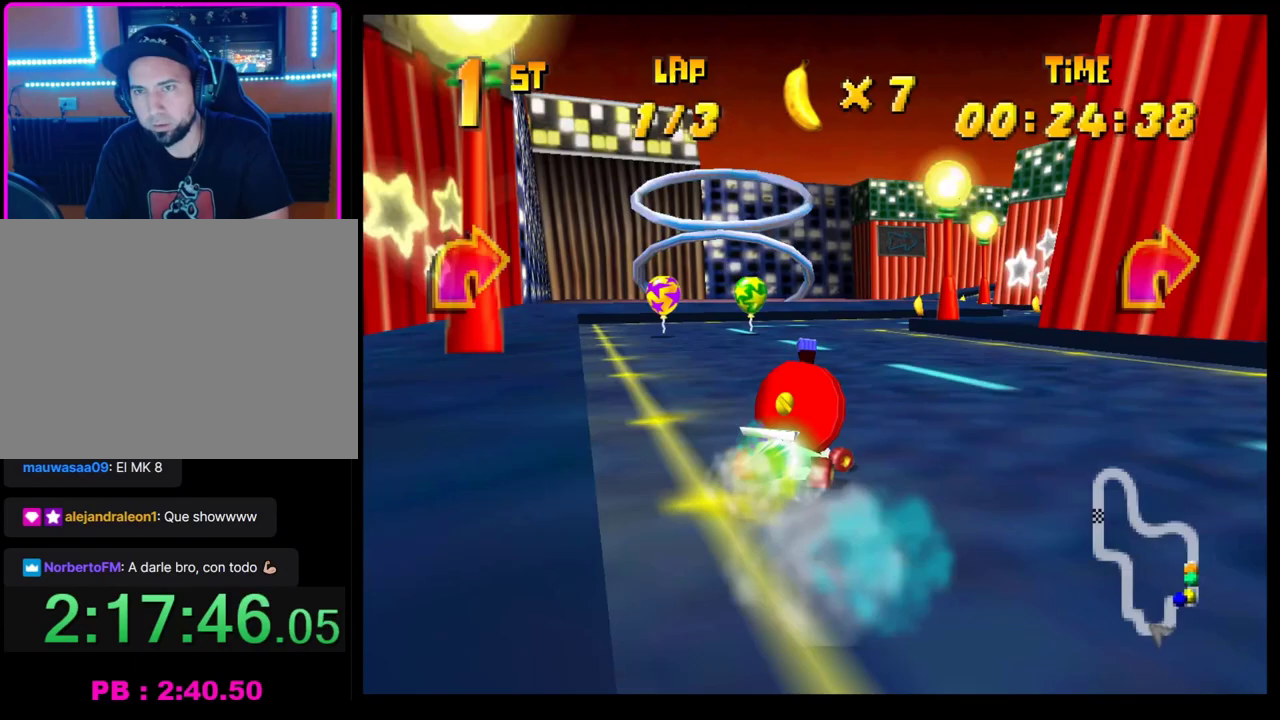
{"buttons": [], "left_stick": "center", "events": [[183, "CROSS", "up"], [267, "SQUARE", "down"], [417, "R1", "up"], [433, "SQUARE", "up"], [433, "left_stick", "center"]]}
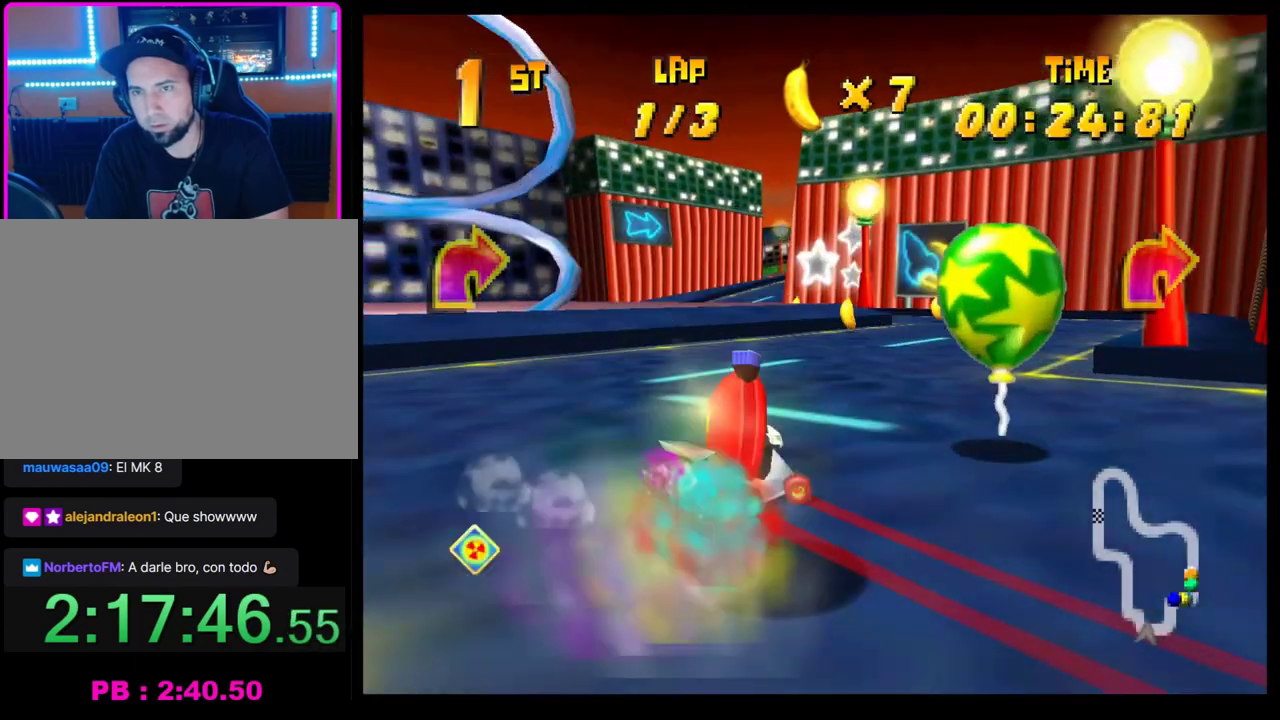
{"buttons": ["CROSS", "R1"], "left_stick": "left", "events": [[33, "CROSS", "down"], [67, "left_stick", "left"], [117, "CROSS", "up"], [167, "CROSS", "down"], [200, "R1", "down"]]}
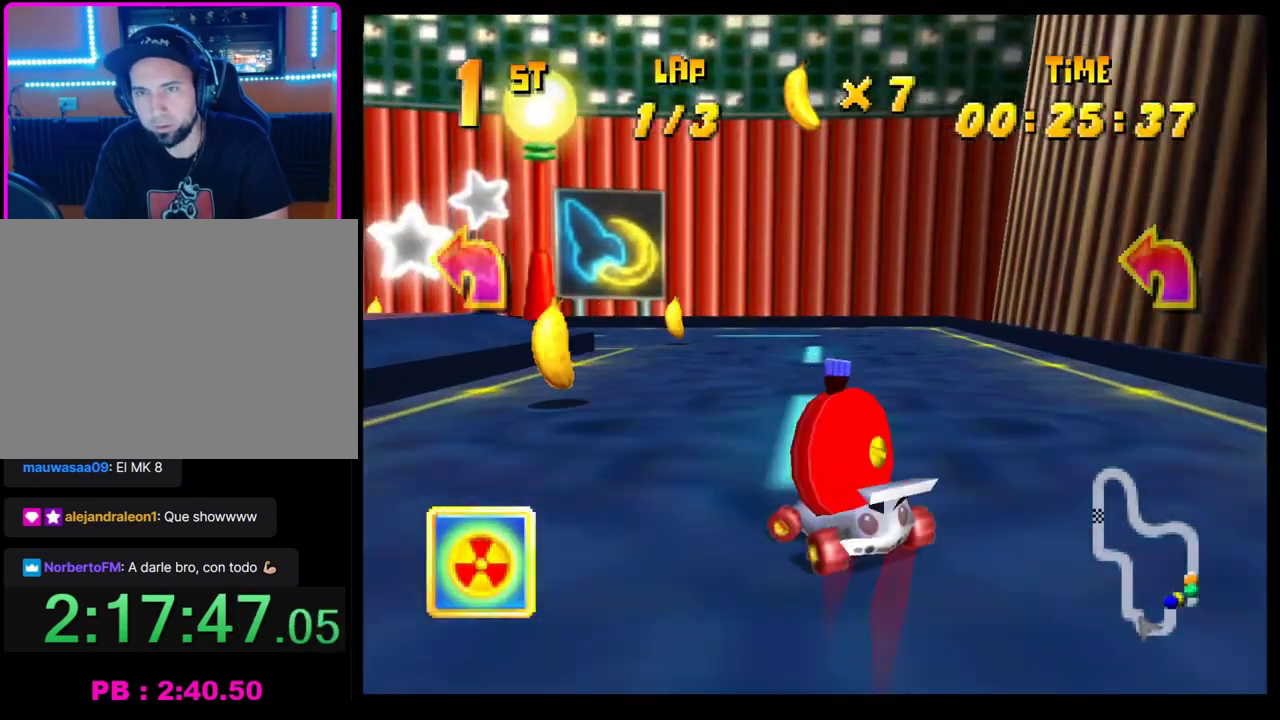
{"buttons": ["CROSS"], "left_stick": "left", "events": [[117, "SQUARE", "down"], [333, "R1", "up"], [333, "SQUARE", "up"], [350, "CROSS", "up"], [433, "CROSS", "down"]]}